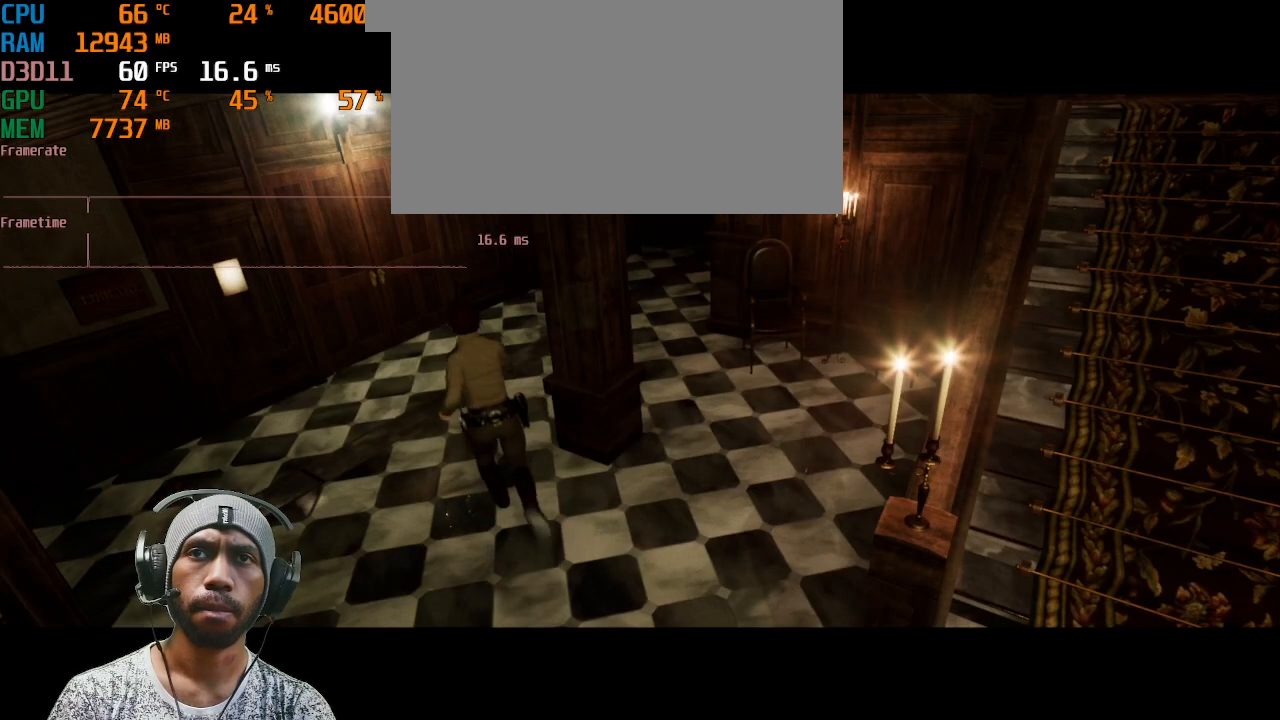
Gameplay with keyboard and mouse; each line is a JSON object with the keys and mouse buttons held at the frame after it. "events" lists presses ("down") and releases ("up") of "1", "2", "3", "4", "5", "a", "alt", "b", "c", "ctrl", "d", "e", "f", "g", "q", "r", "s", "shift", "space", "t", "tab", "v", "w", "x", "z", "mouse_left", "mouse_right", "mouse_mb4" and "mouse_mb5" between this image and that frame as [ms after this image, input, new state], when the widget could be followed in between. "mouse_left", "mouse_right", "mouse_mb4", "mouse_mb5" = the "left", "right", "mb4", "mb5" buttons of the "mouse" list. No other keys are recorded. Mouse movement is not recorded. Not read: mouse_wheel.
{"keys": ["a", "shift"], "mouse": [], "events": [[183, "w", "up"], [450, "a", "down"]]}
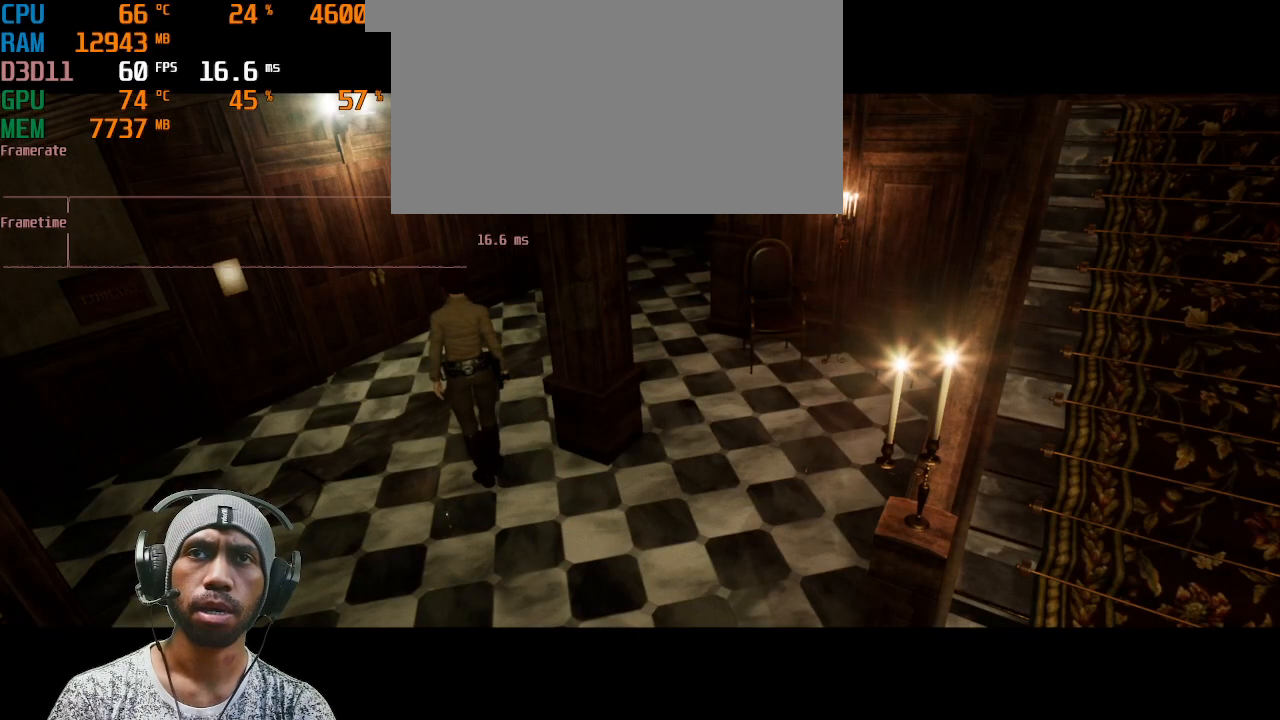
{"keys": ["a", "shift", "w"], "mouse": [], "events": [[183, "w", "down"]]}
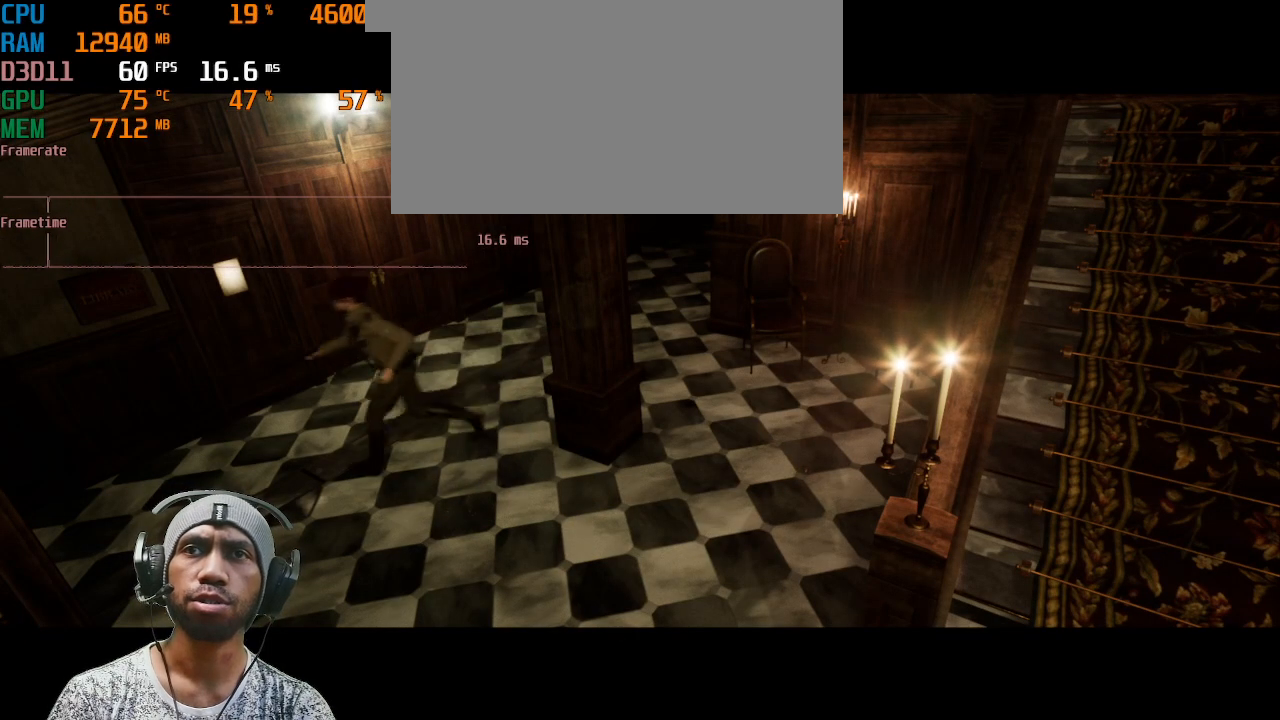
{"keys": ["d", "shift", "w"], "mouse": [], "events": [[150, "a", "up"], [283, "d", "down"]]}
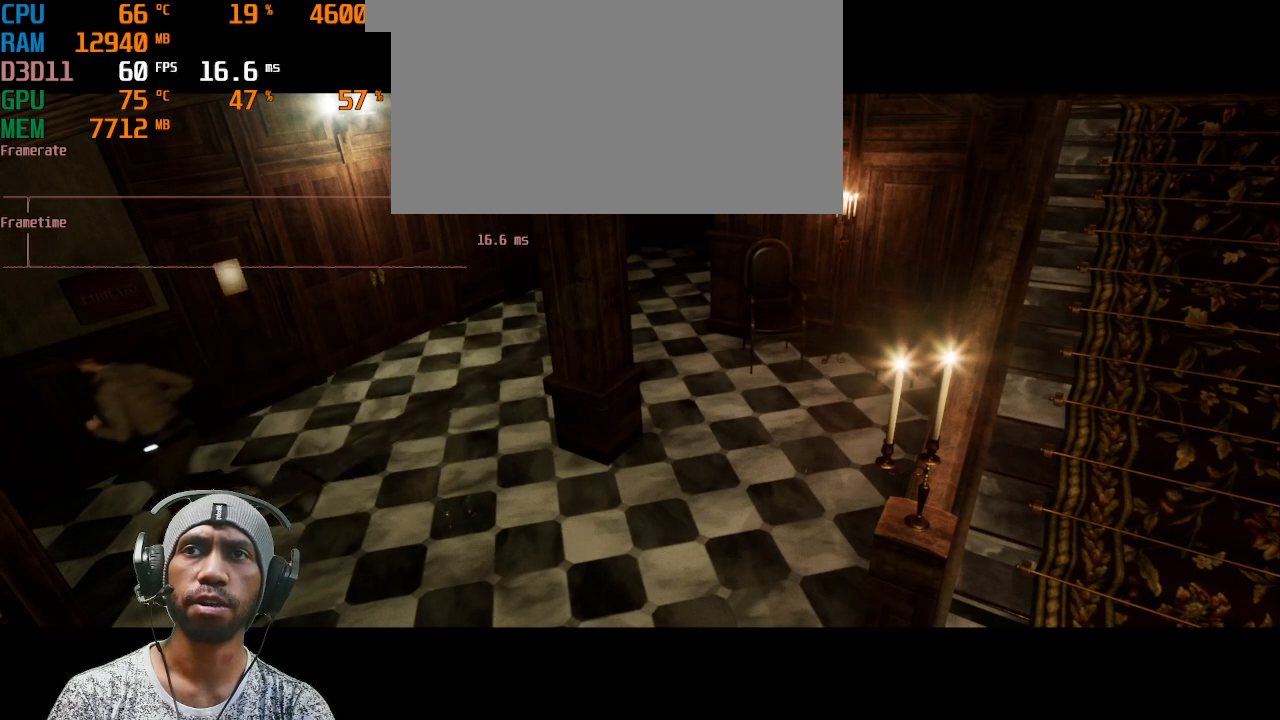
{"keys": ["d", "shift", "w"], "mouse": [], "events": []}
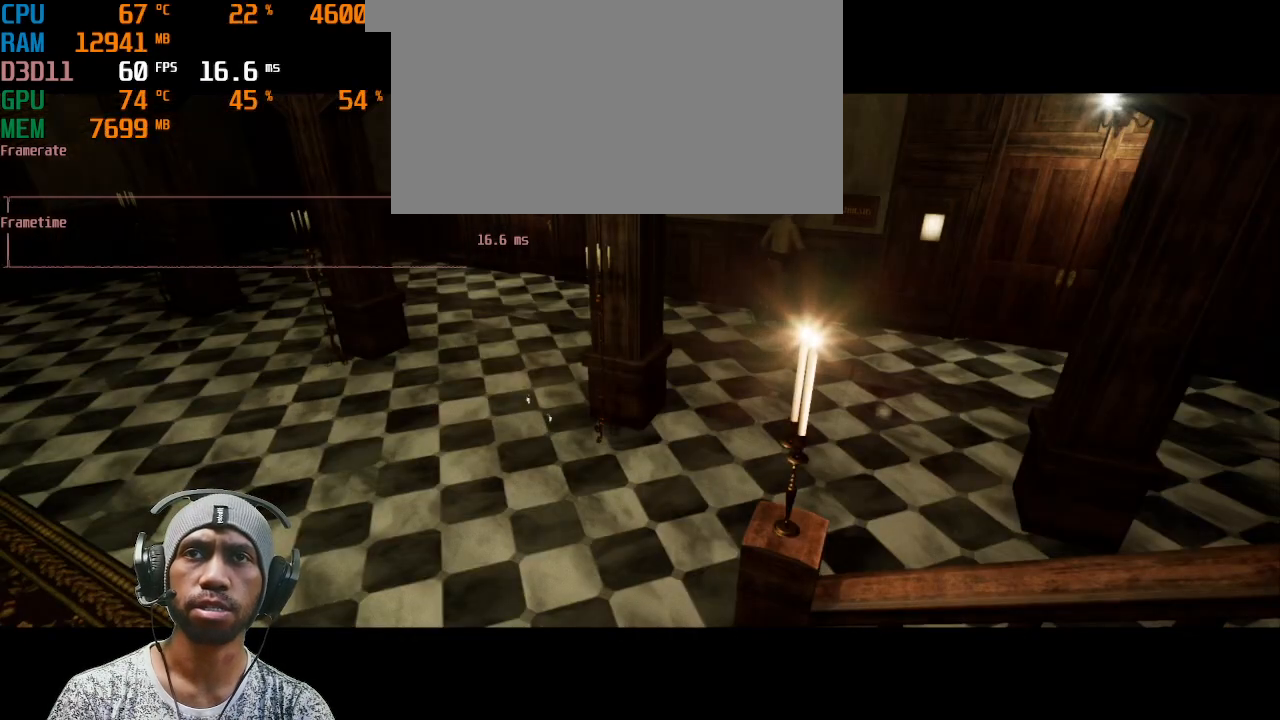
{"keys": ["shift", "w"], "mouse": [], "events": [[433, "d", "up"]]}
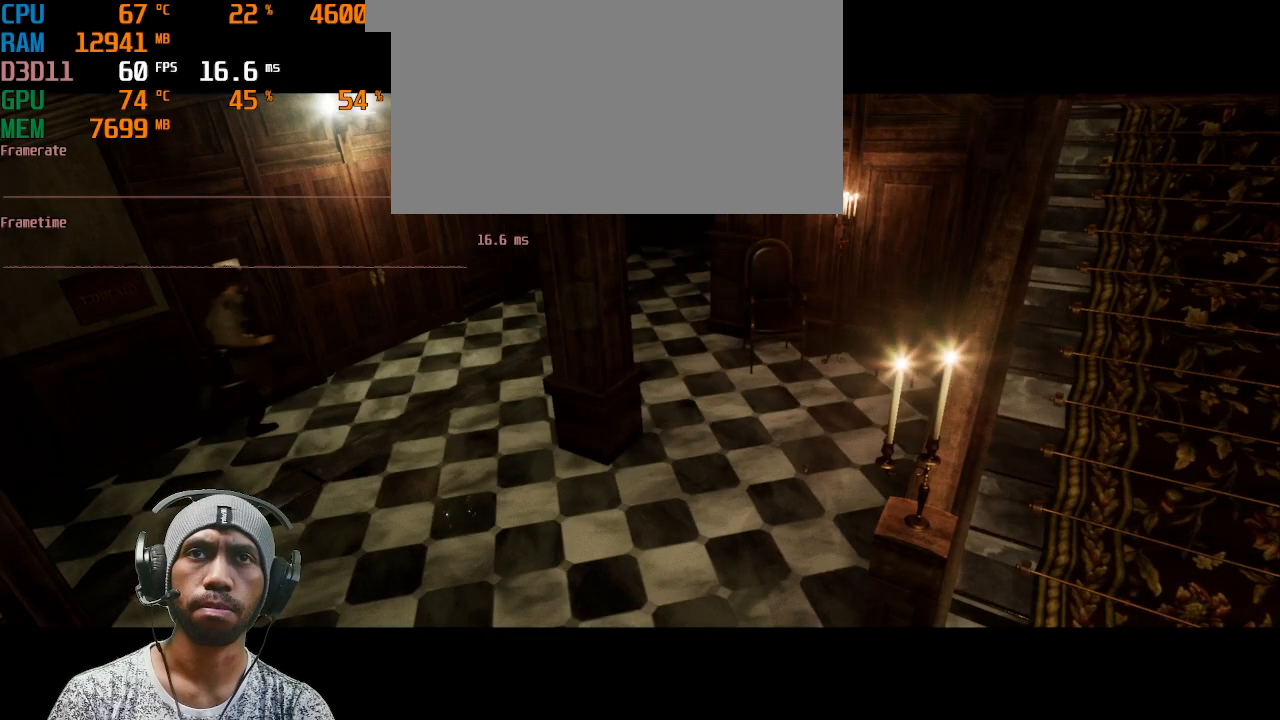
{"keys": ["shift", "w"], "mouse": [], "events": []}
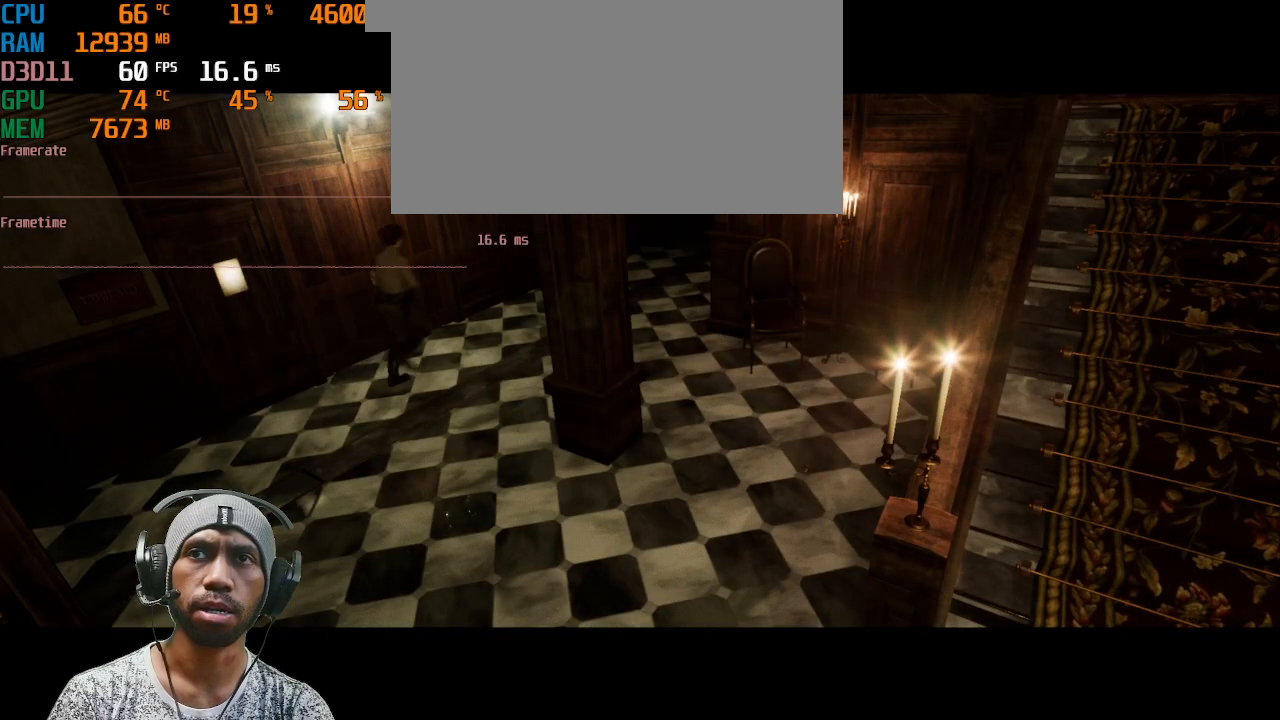
{"keys": [], "mouse": [], "events": [[17, "w", "up"], [83, "shift", "up"]]}
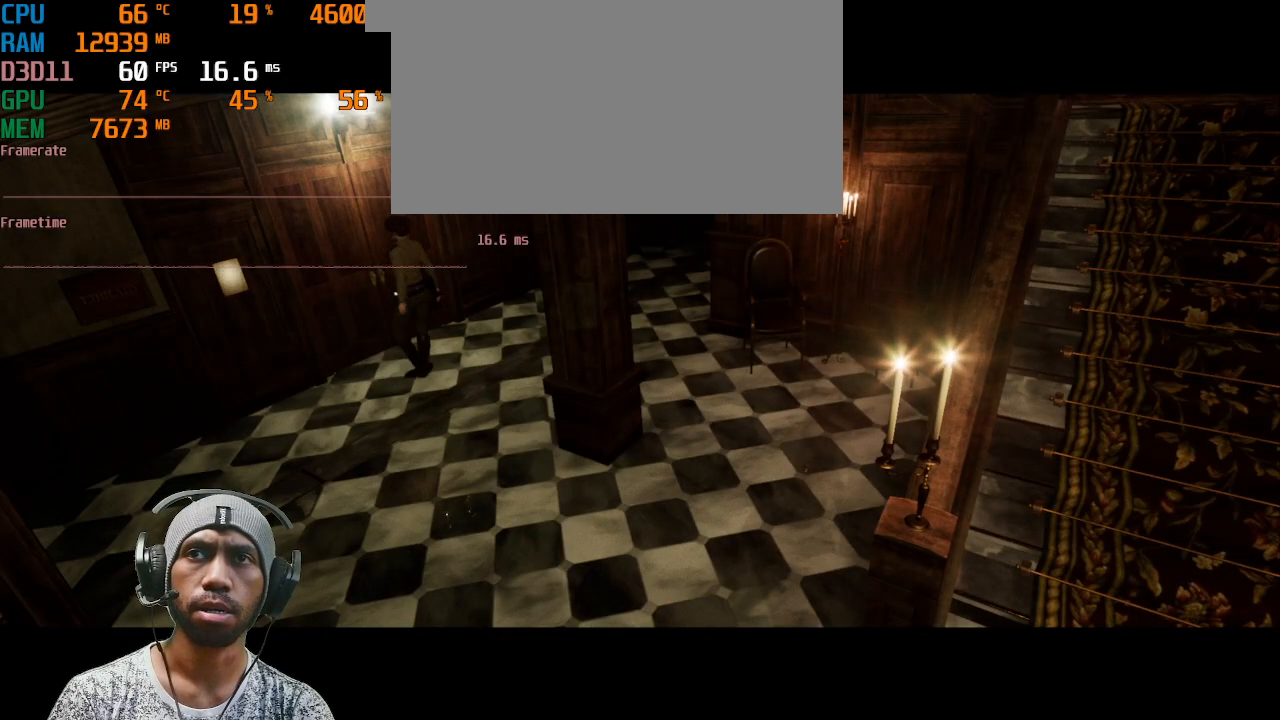
{"keys": ["f", "w"], "mouse": [], "events": [[283, "w", "down"], [467, "f", "down"]]}
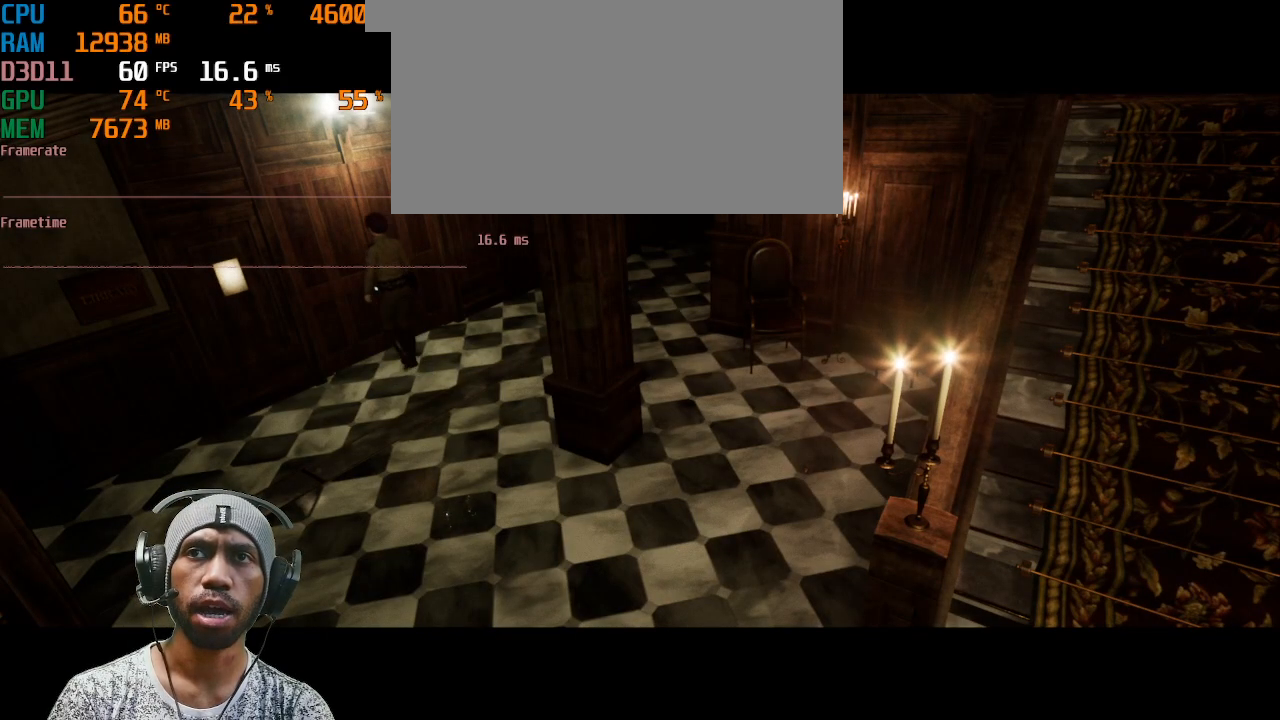
{"keys": [], "mouse": [], "events": [[117, "f", "up"], [250, "w", "up"]]}
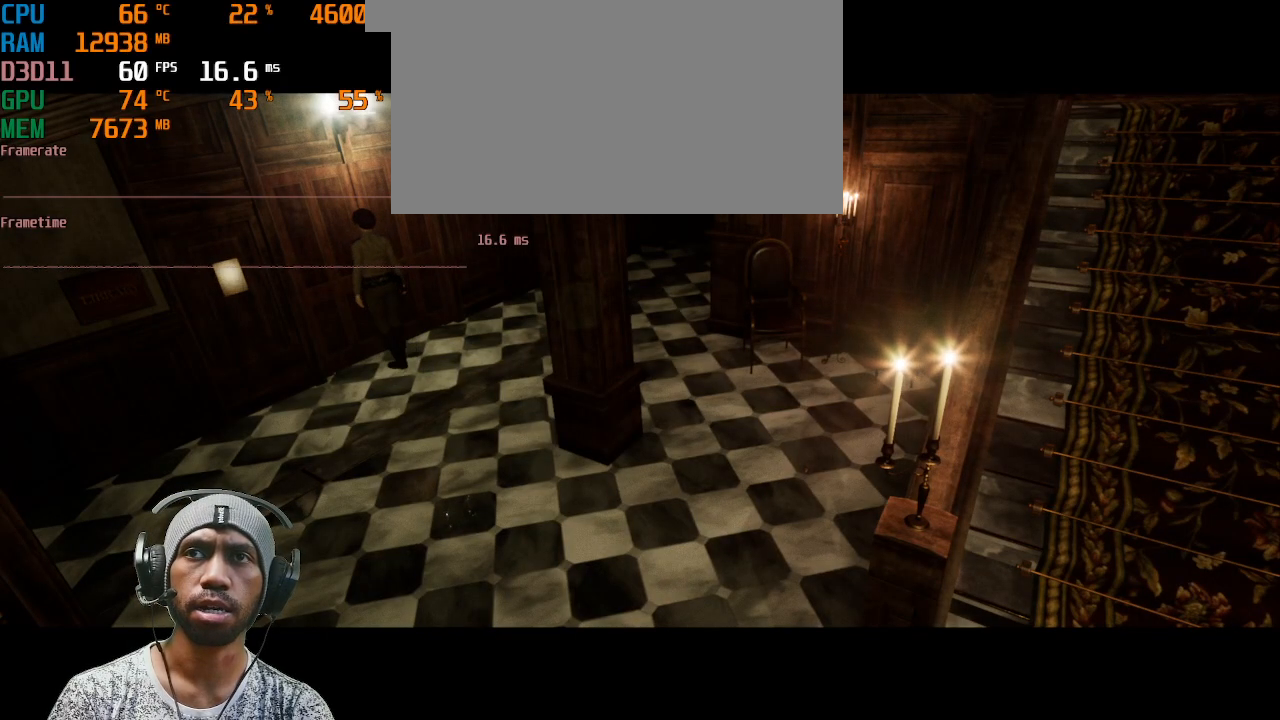
{"keys": [], "mouse": [], "events": []}
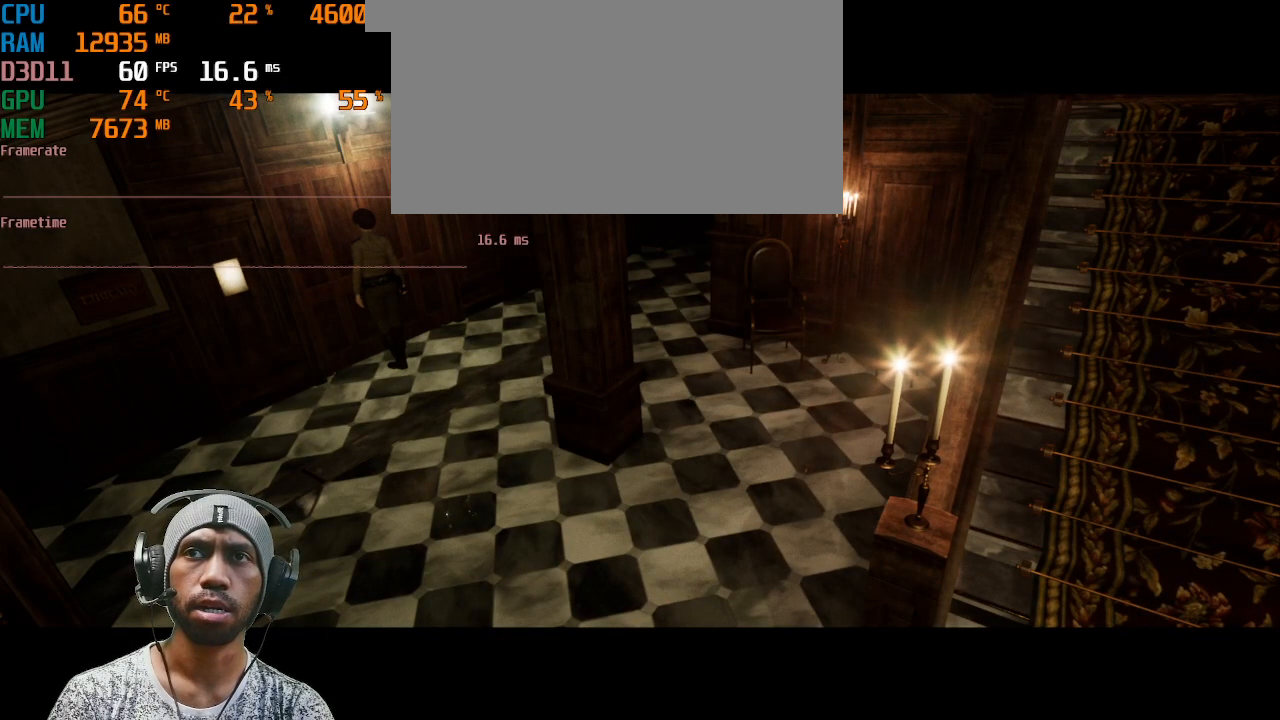
{"keys": ["w"], "mouse": [], "events": [[133, "f", "down"], [267, "w", "down"], [367, "f", "up"]]}
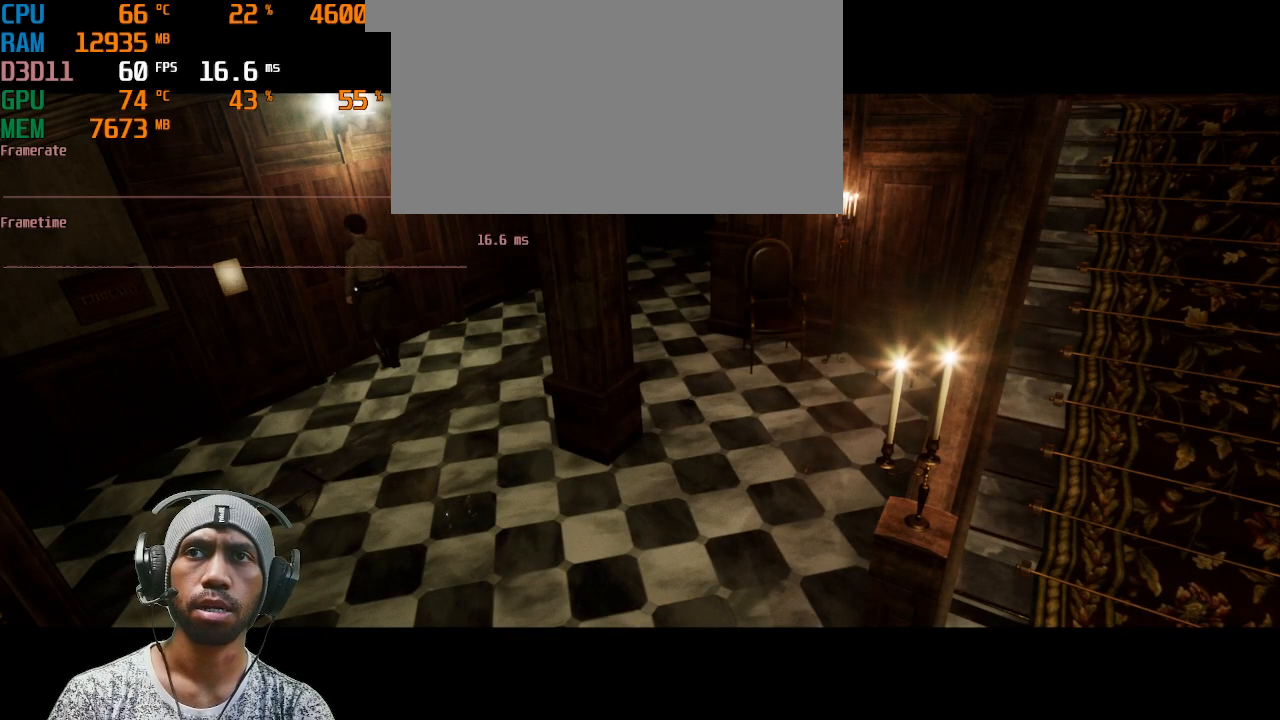
{"keys": ["f", "w"], "mouse": [], "events": [[133, "f", "down"], [267, "f", "up"], [367, "f", "down"]]}
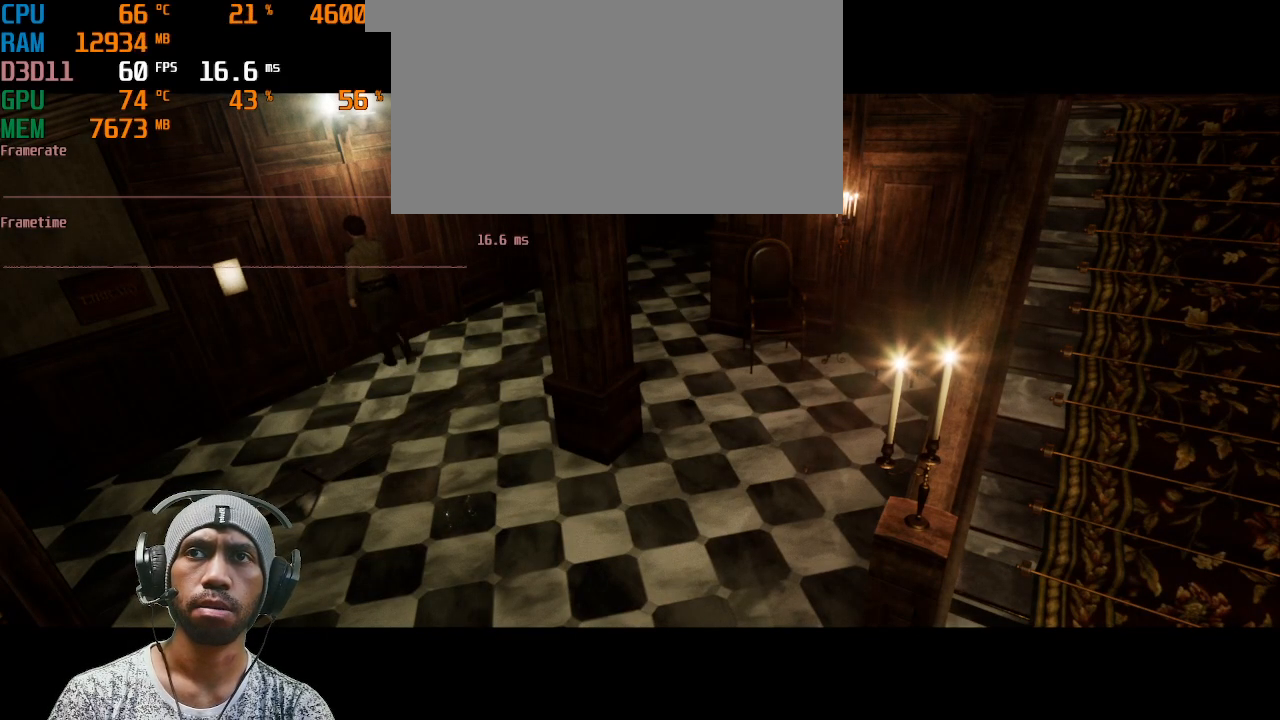
{"keys": [], "mouse": [], "events": [[33, "f", "up"], [233, "w", "up"]]}
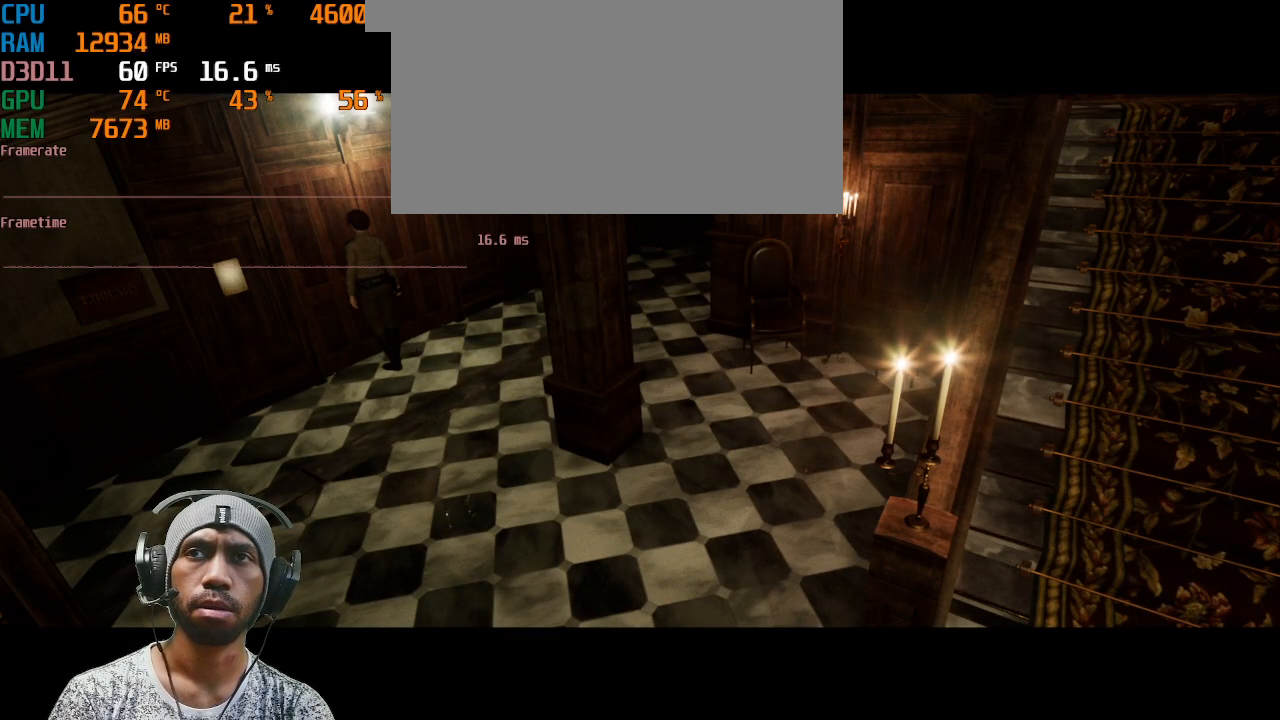
{"keys": ["tab"], "mouse": [], "events": [[400, "tab", "down"]]}
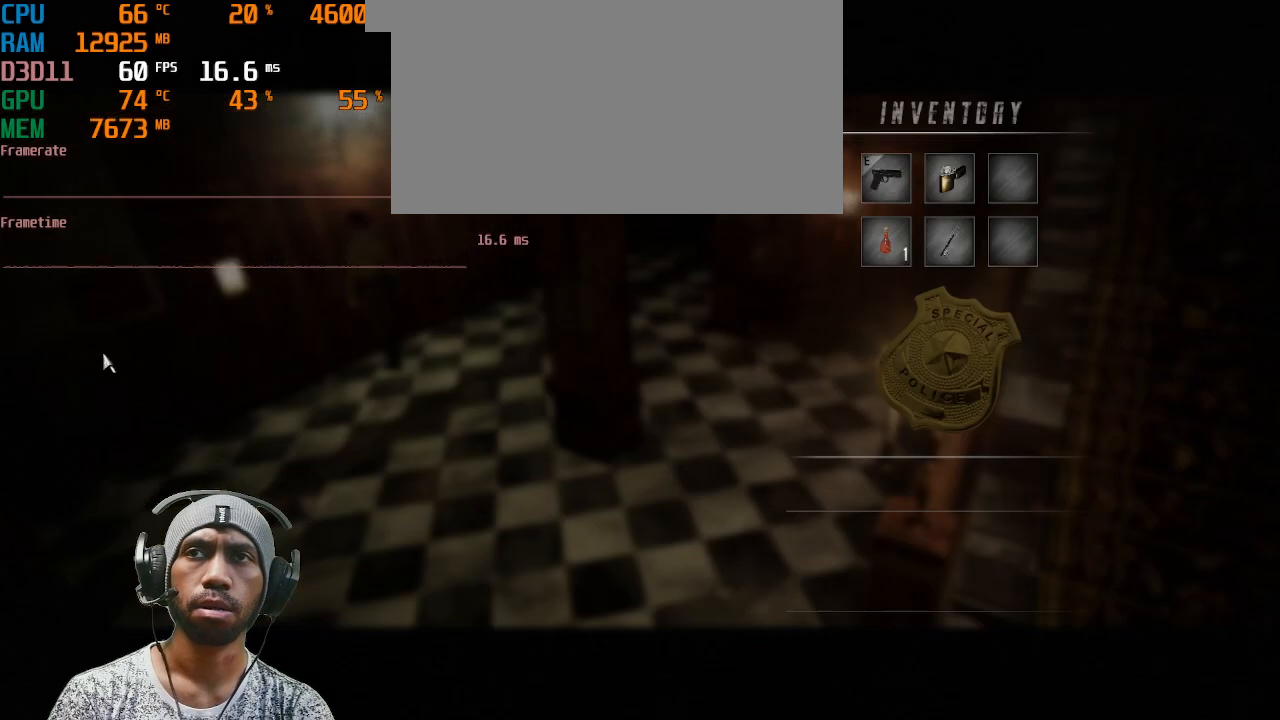
{"keys": [], "mouse": [], "events": [[83, "tab", "up"]]}
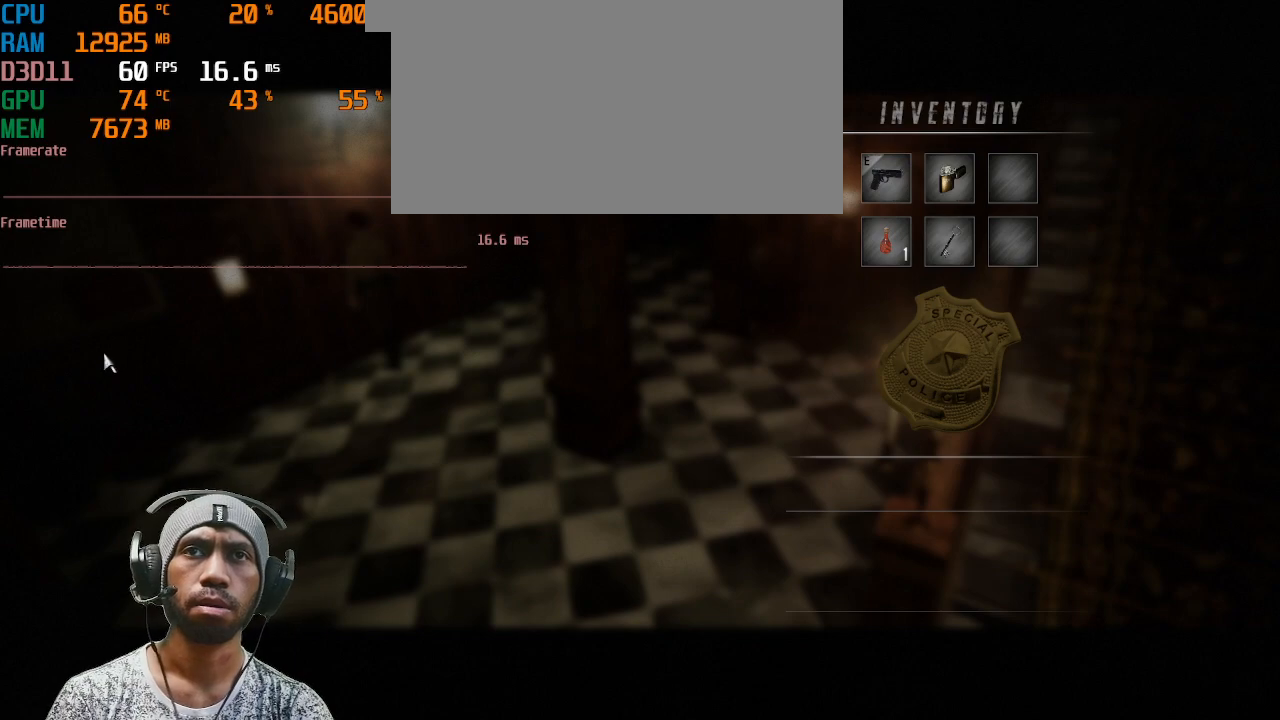
{"keys": [], "mouse": [], "events": []}
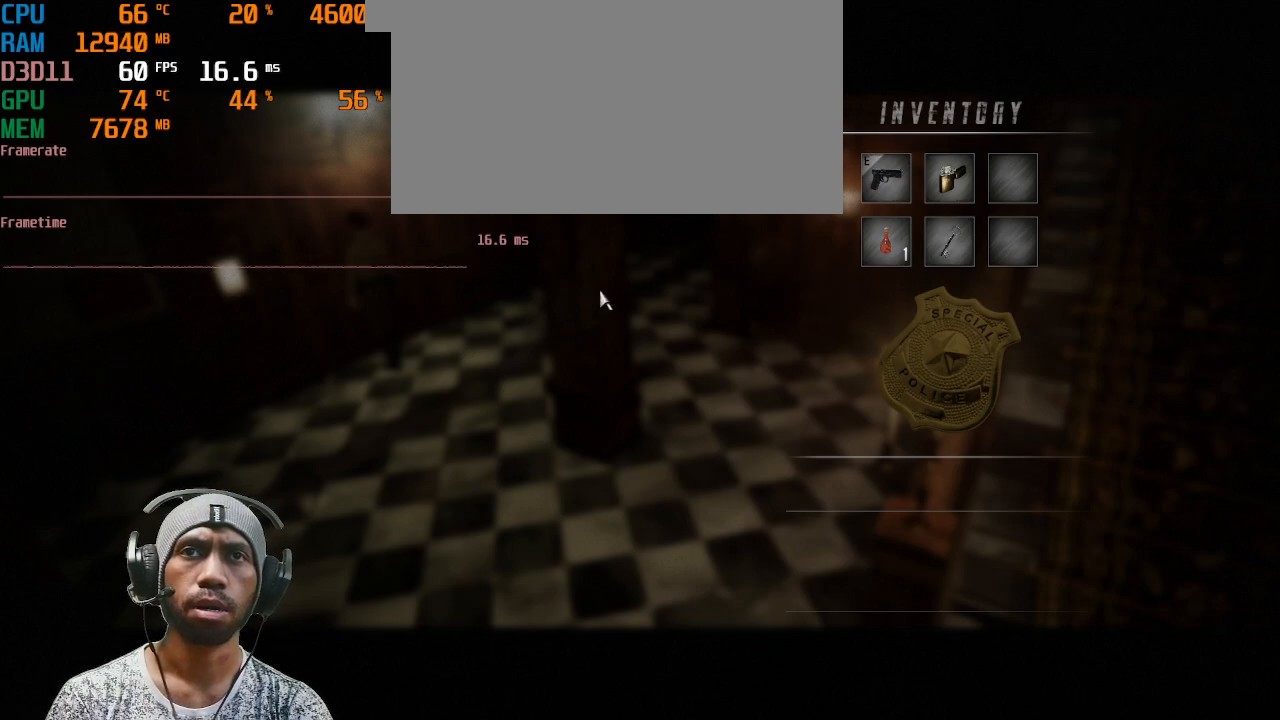
{"keys": [], "mouse": [], "events": []}
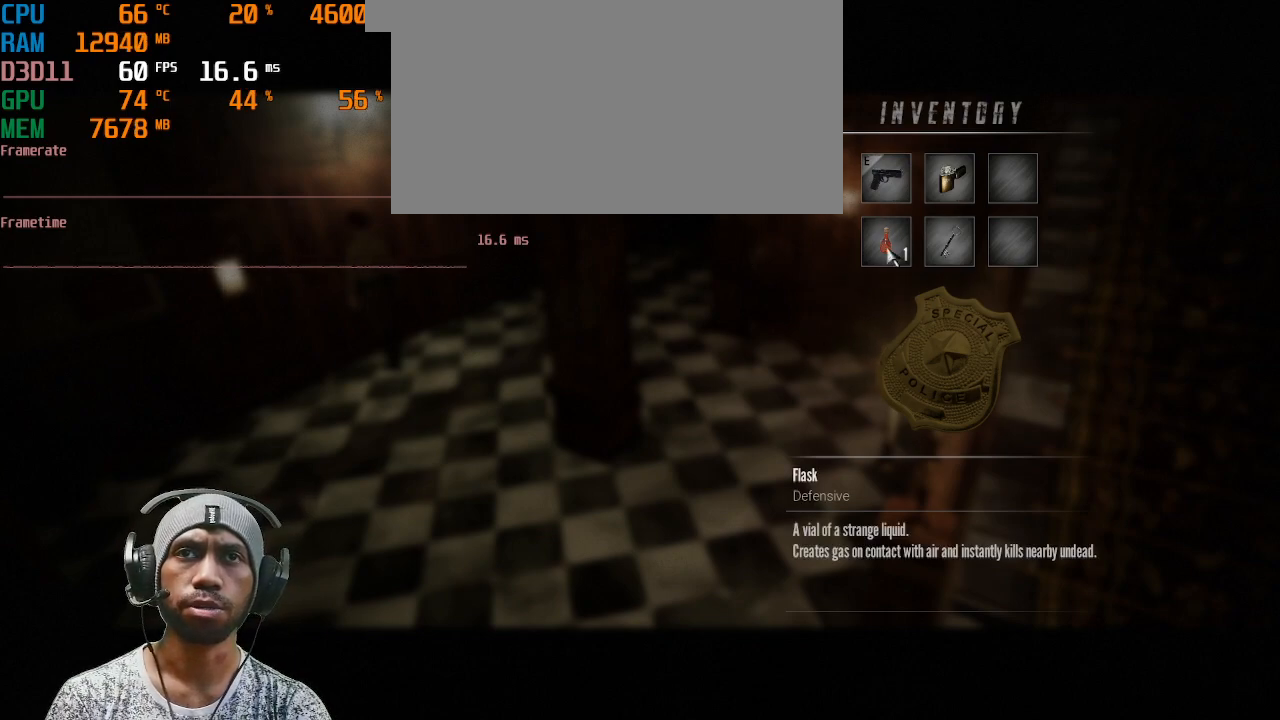
{"keys": [], "mouse": [], "events": []}
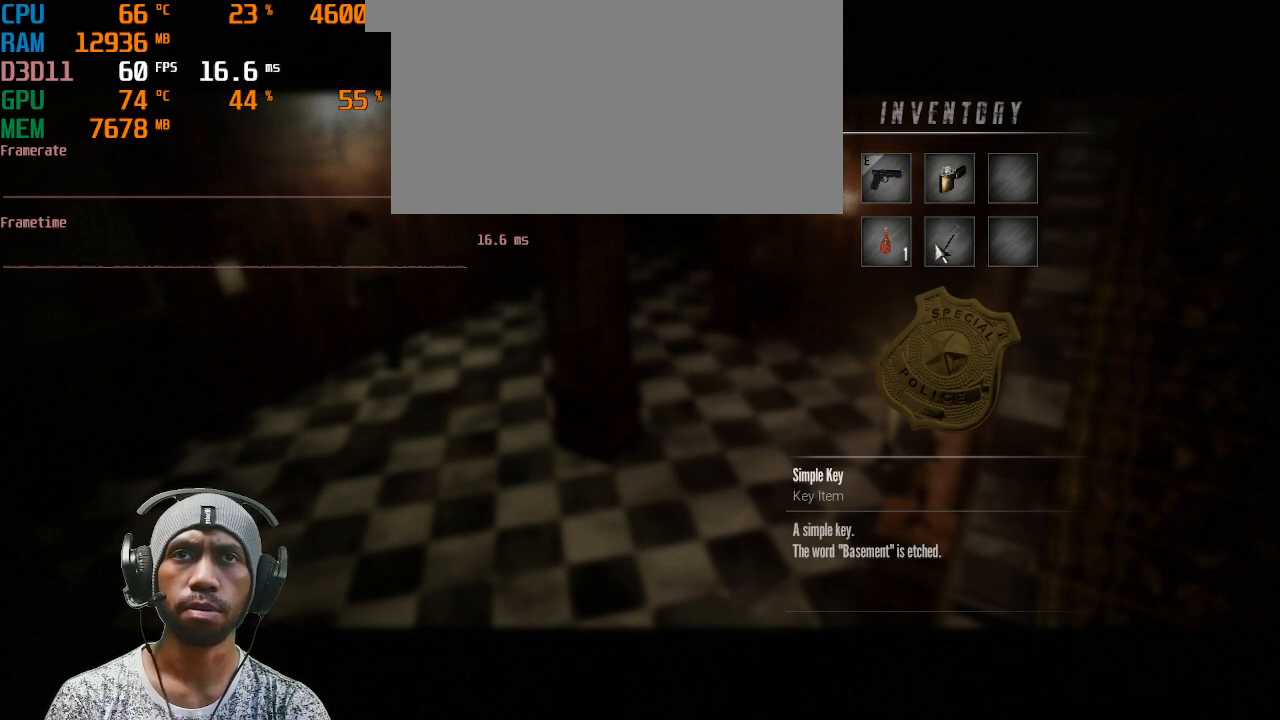
{"keys": [], "mouse": [], "events": [[283, "mouse_left", "down"], [417, "mouse_left", "up"]]}
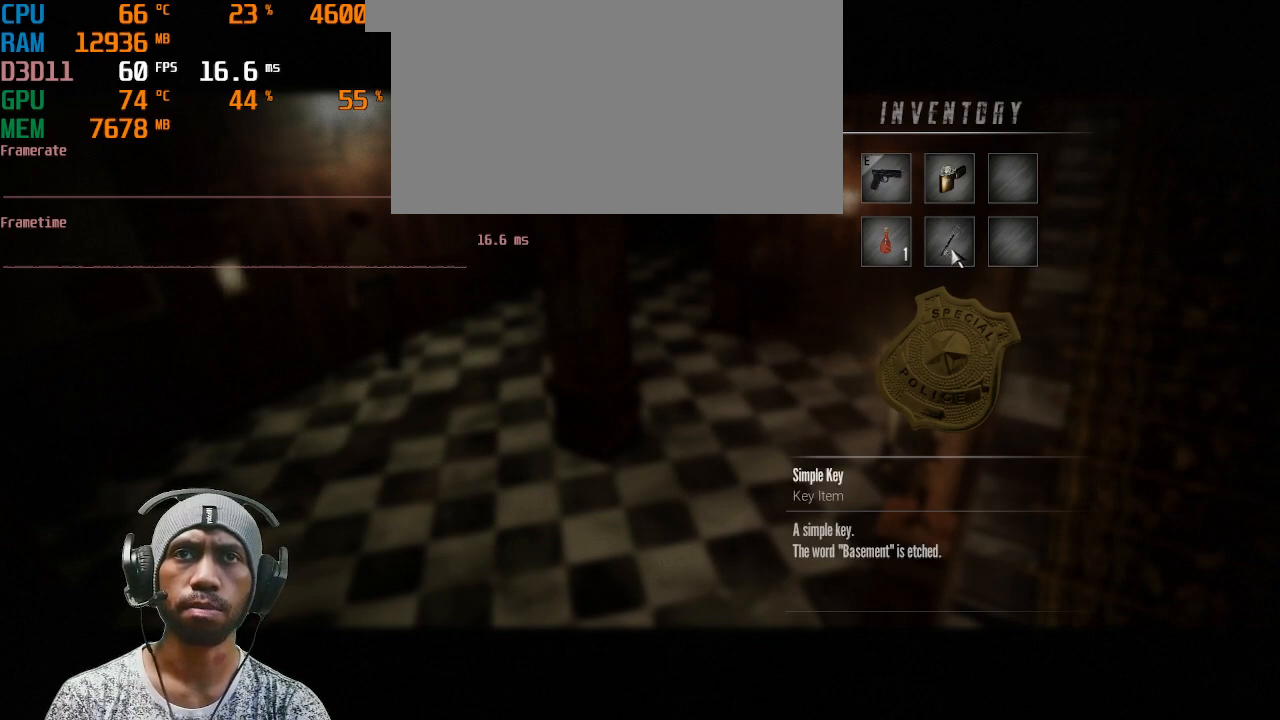
{"keys": [], "mouse": [], "events": [[317, "mouse_left", "down"], [483, "mouse_left", "up"]]}
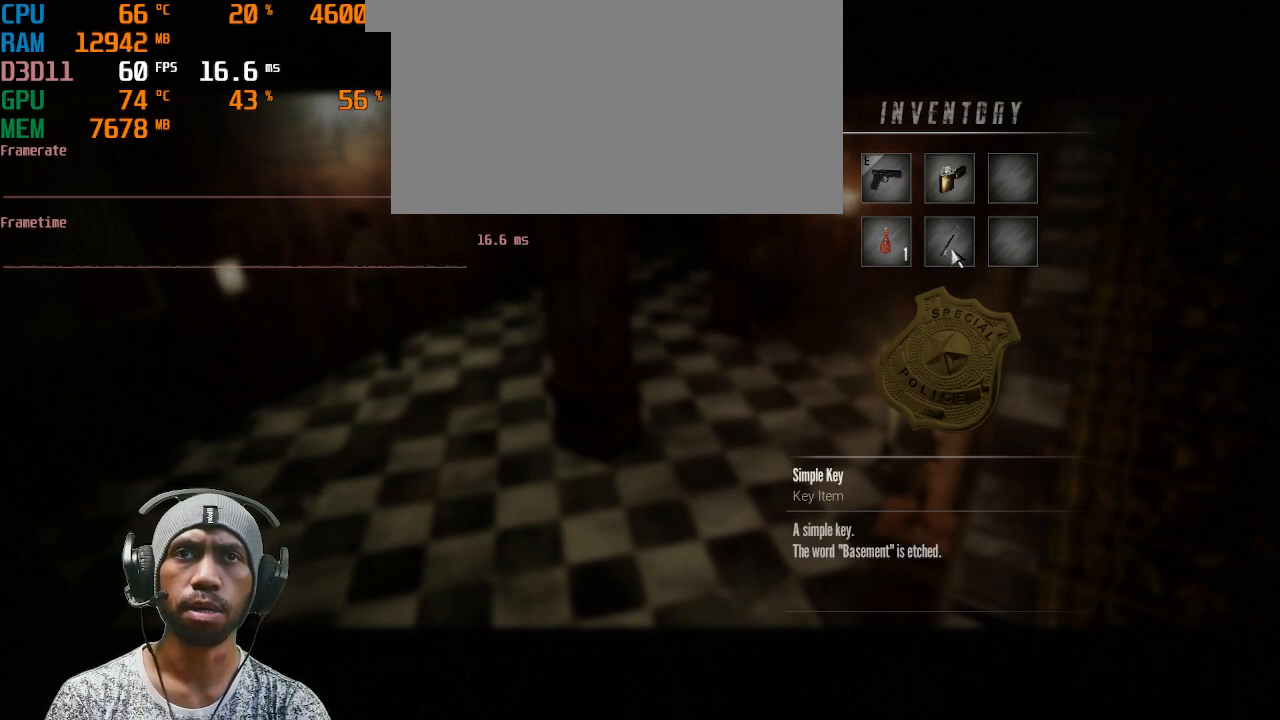
{"keys": [], "mouse": ["left"], "events": [[50, "mouse_left", "down"], [183, "mouse_left", "up"], [483, "mouse_left", "down"]]}
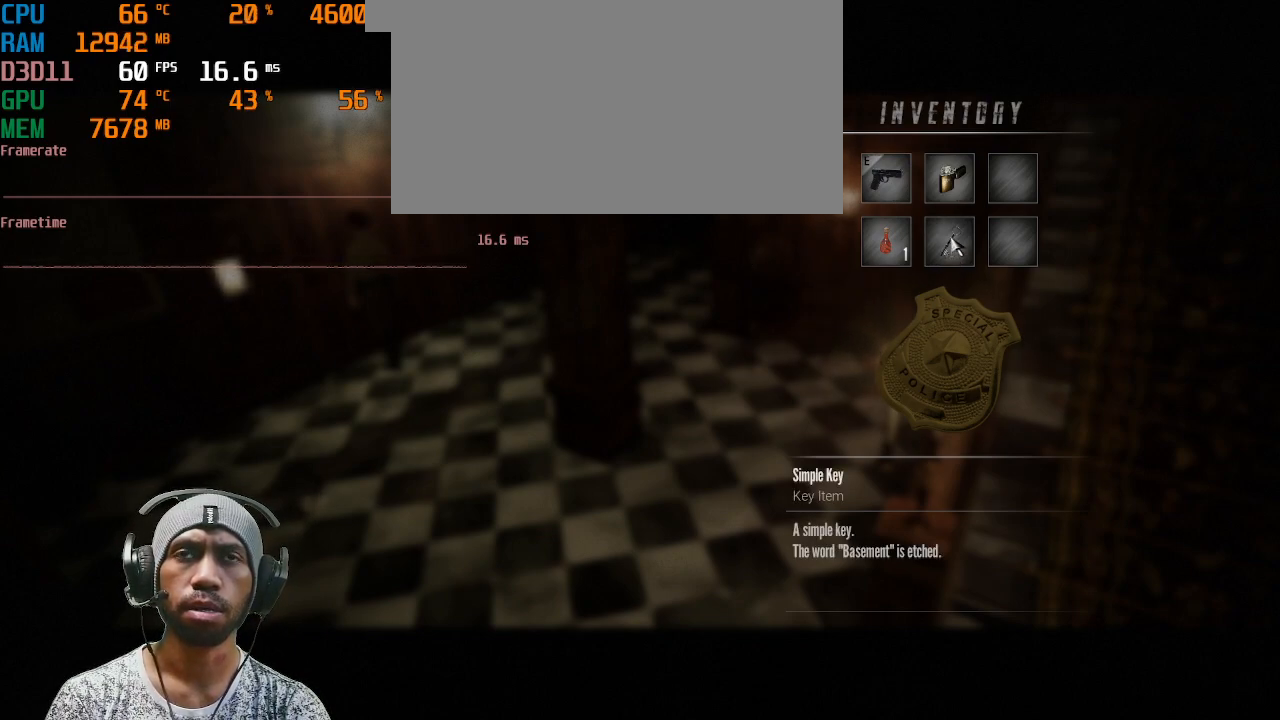
{"keys": [], "mouse": ["left"], "events": [[133, "mouse_left", "up"], [217, "mouse_left", "down"], [317, "mouse_left", "up"], [400, "mouse_left", "down"]]}
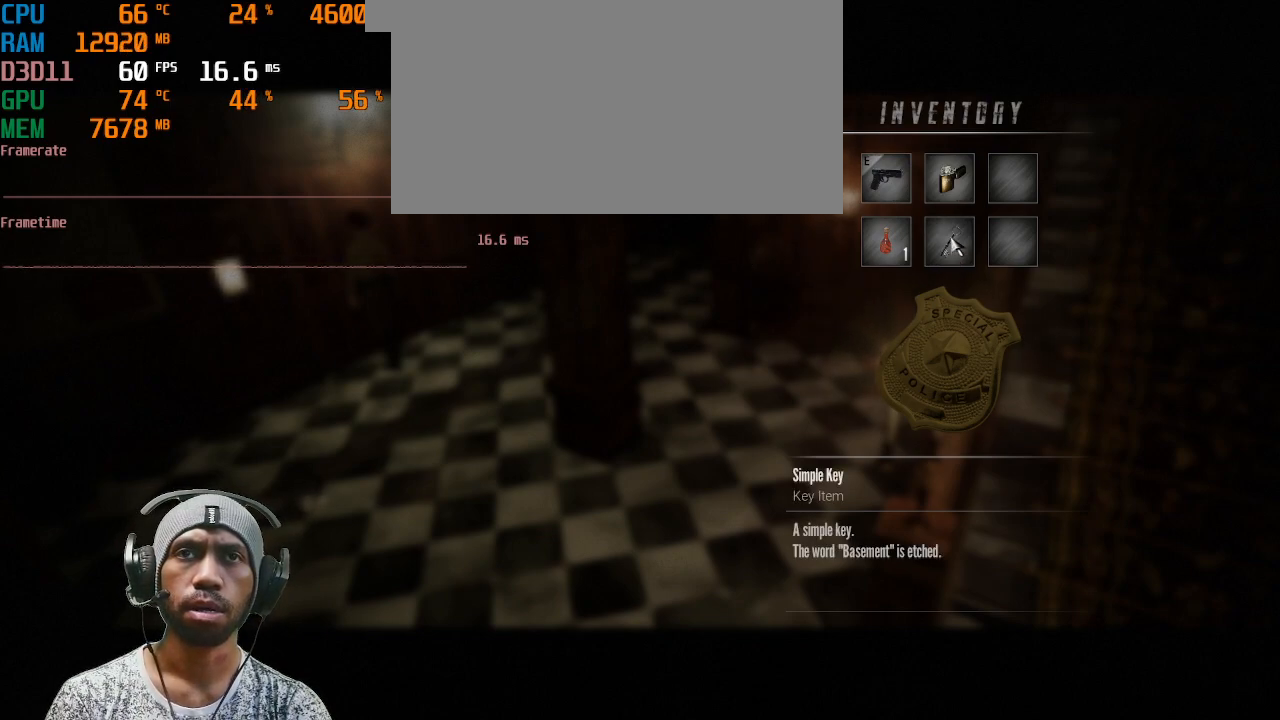
{"keys": [], "mouse": [], "events": [[33, "mouse_left", "up"], [183, "mouse_left", "down"], [317, "mouse_left", "up"]]}
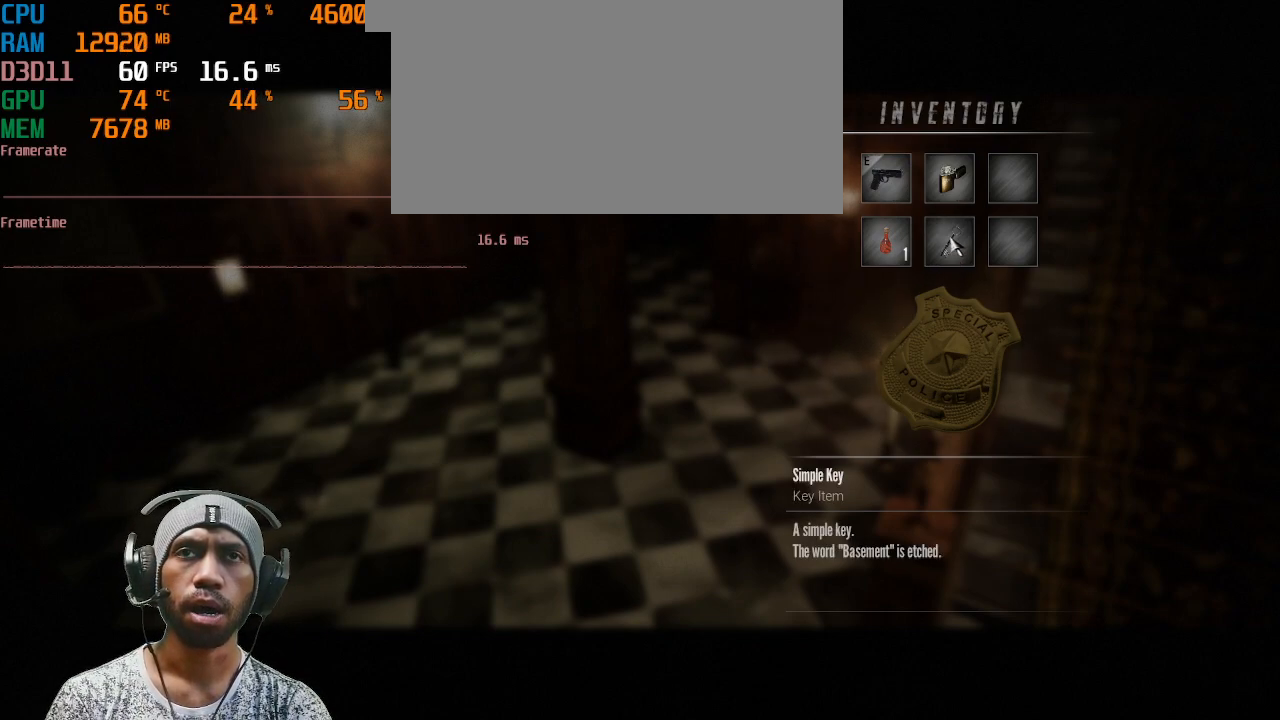
{"keys": [], "mouse": [], "events": [[150, "mouse_left", "down"], [300, "mouse_left", "up"]]}